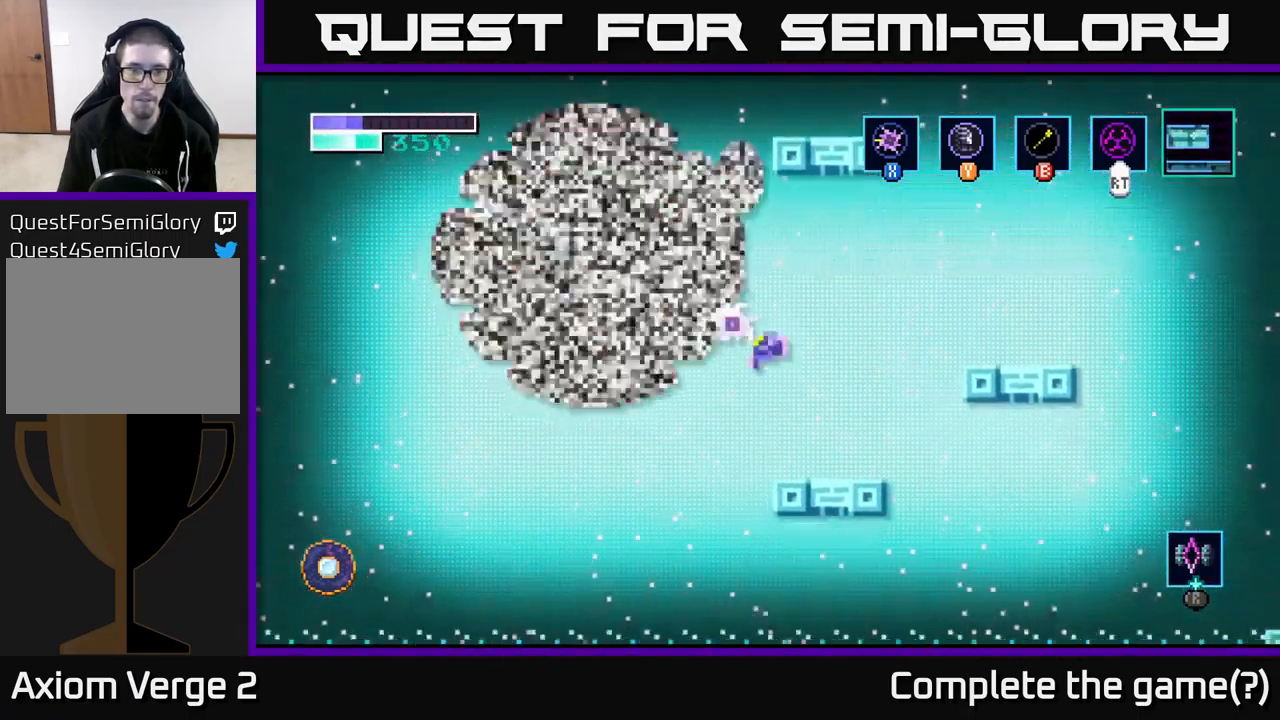
Gameplay with a controller (Xbox layout); each line is a JSON object with the inputs held at the frame after it (dt_ms = milliseconds from this image to that frame). "events" lists button and stick changes between this image and that frame as [ms after this image, input, new state], when the widget could be followed in between.
{"dt_ms": 501, "buttons": ["A"], "left_stick": "up", "right_stick": "center", "events": [[67, "X", "up"], [150, "X", "down"], [267, "X", "up"], [284, "left_stick", "right"], [301, "A", "up"], [384, "A", "down"], [401, "left_stick", "up"]]}
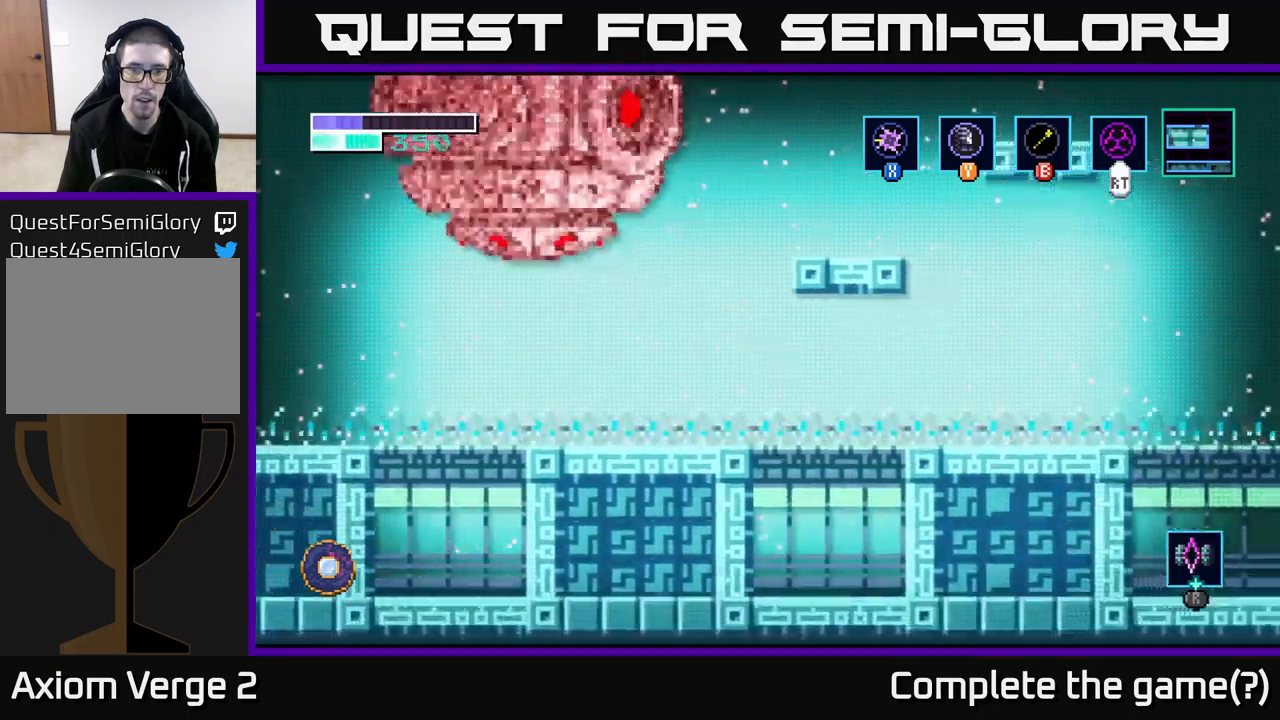
{"dt_ms": 500, "buttons": [], "left_stick": "up-left", "right_stick": "center", "events": [[66, "A", "up"], [83, "B", "down"], [100, "left_stick", "up-right"], [216, "B", "up"], [216, "left_stick", "up"], [400, "left_stick", "up-left"]]}
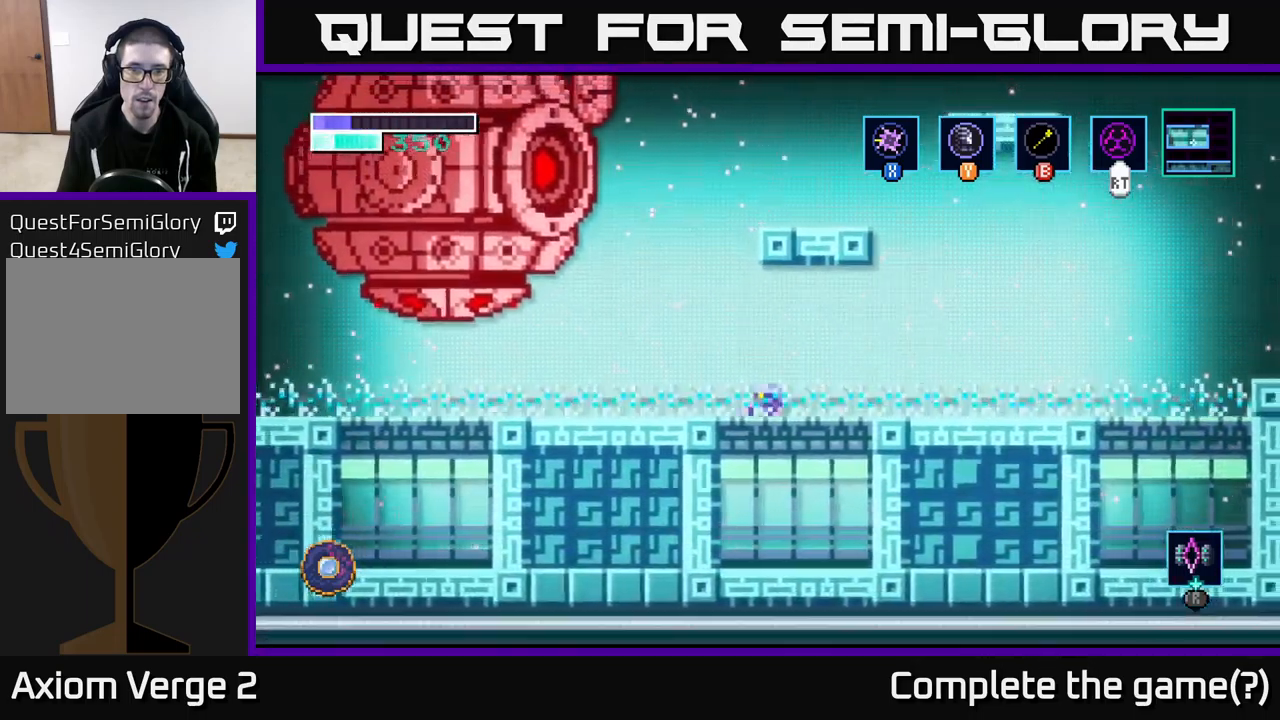
{"dt_ms": 500, "buttons": [], "left_stick": "up-right", "right_stick": "center", "events": [[33, "A", "down"], [200, "left_stick", "up-right"], [250, "A", "up"], [250, "B", "down"], [383, "B", "up"], [383, "left_stick", "up"], [483, "left_stick", "up-right"]]}
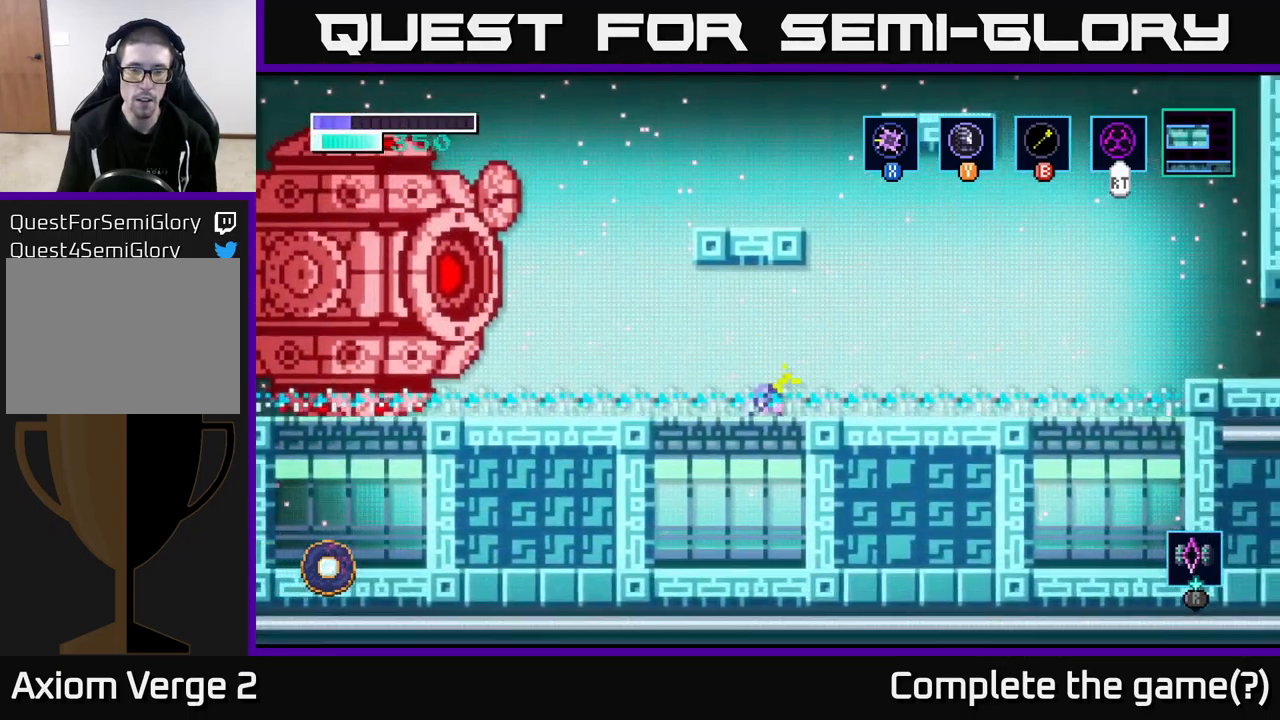
{"dt_ms": 500, "buttons": ["B"], "left_stick": "up-left", "right_stick": "center", "events": [[33, "left_stick", "right"], [166, "A", "down"], [366, "left_stick", "up-left"], [416, "A", "up"], [416, "B", "down"]]}
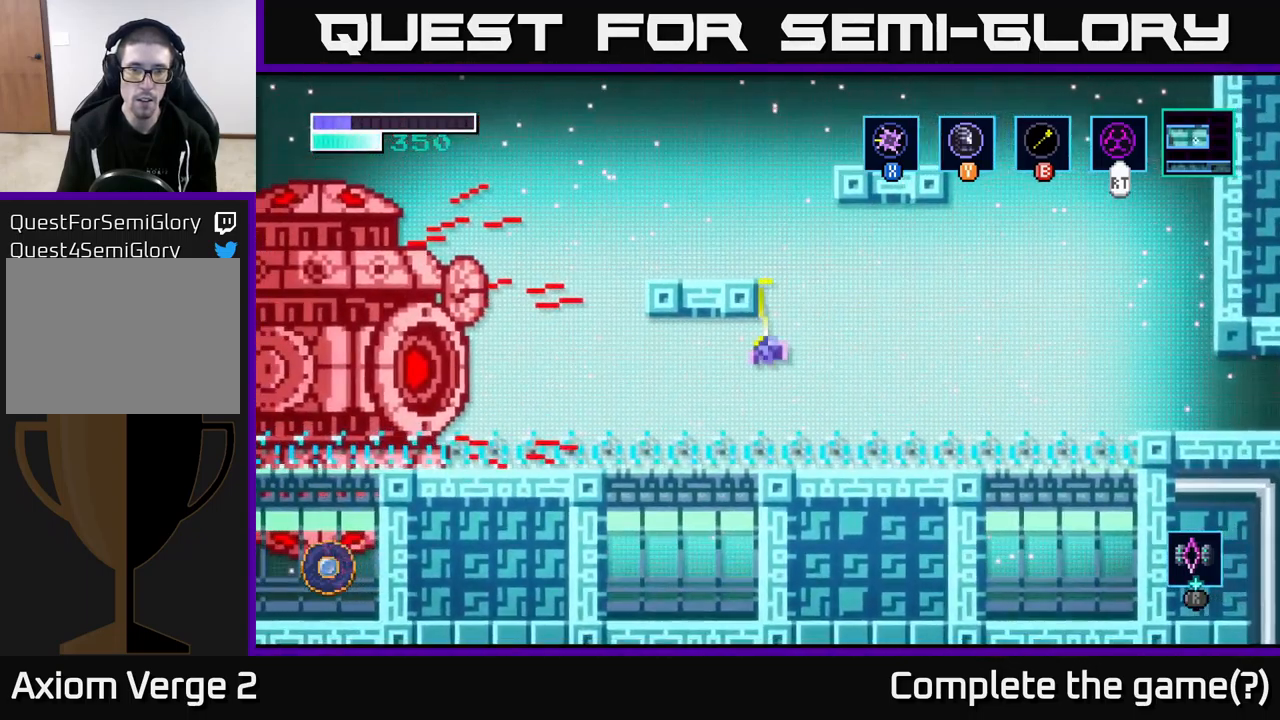
{"dt_ms": 500, "buttons": ["A"], "left_stick": "right", "right_stick": "center", "events": [[66, "B", "up"], [200, "left_stick", "center"], [333, "left_stick", "right"], [500, "A", "down"]]}
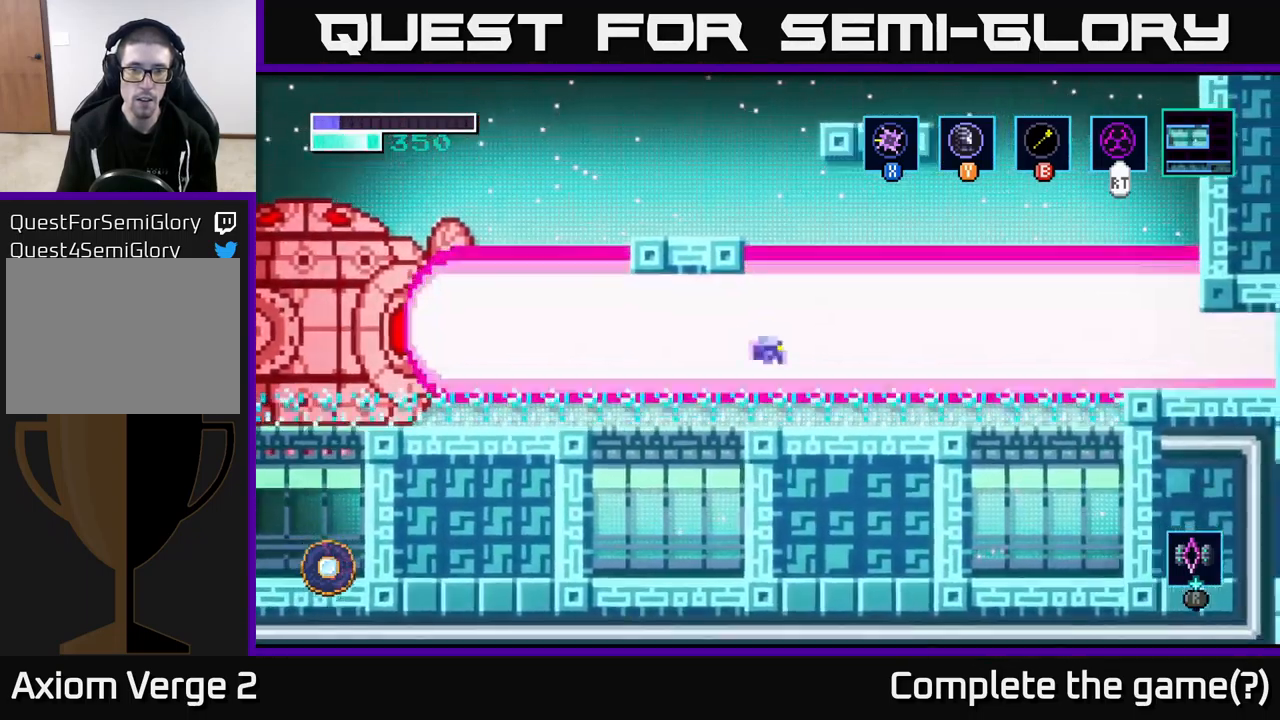
{"dt_ms": 500, "buttons": ["B"], "left_stick": "up-left", "right_stick": "center", "events": [[350, "left_stick", "up-left"], [483, "A", "up"], [483, "B", "down"]]}
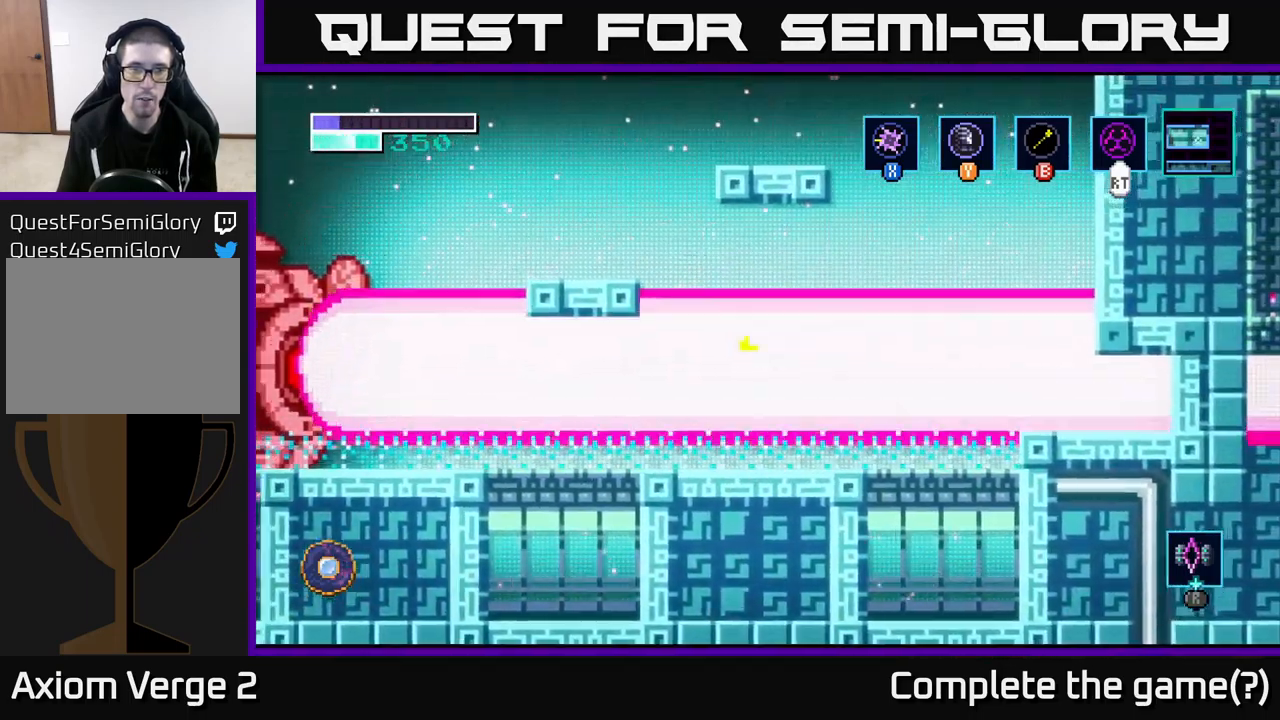
{"dt_ms": 500, "buttons": [], "left_stick": "center", "right_stick": "center", "events": [[116, "B", "up"], [400, "left_stick", "center"]]}
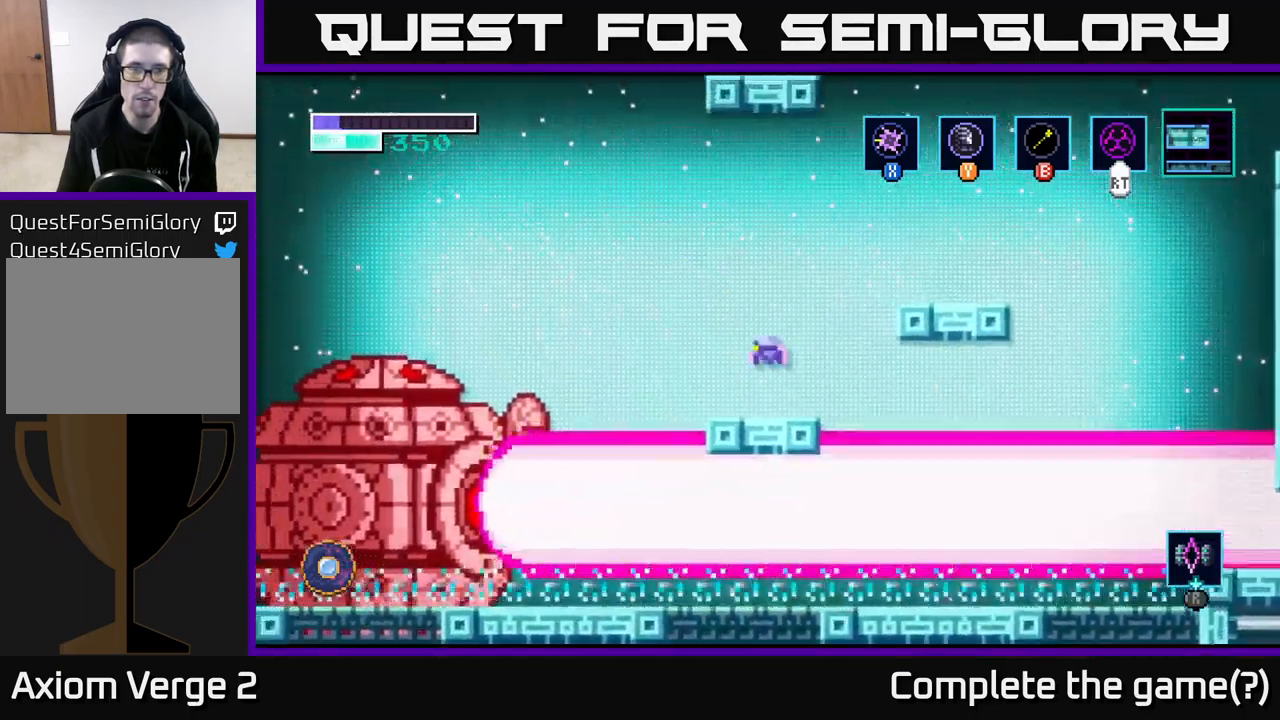
{"dt_ms": 500, "buttons": ["A"], "left_stick": "center", "right_stick": "center", "events": [[233, "left_stick", "right"], [350, "left_stick", "center"], [416, "A", "down"]]}
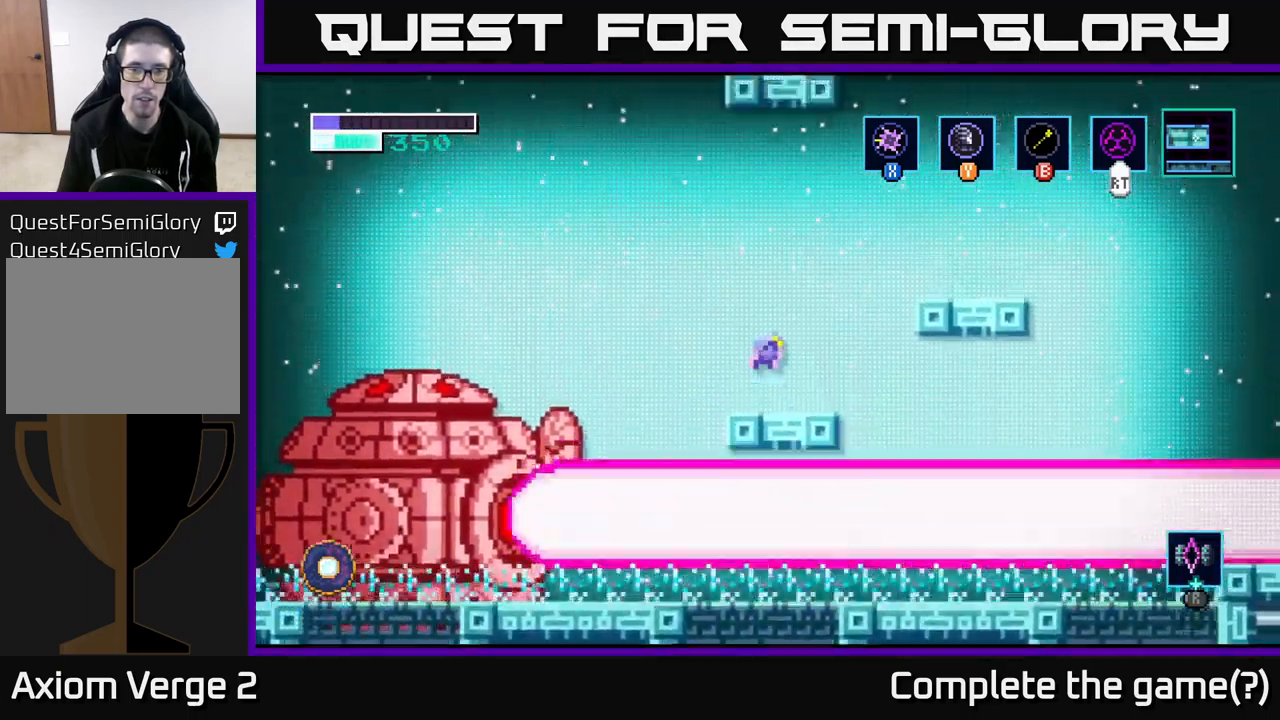
{"dt_ms": 1000, "buttons": ["R1"], "left_stick": "center", "right_stick": "center"}
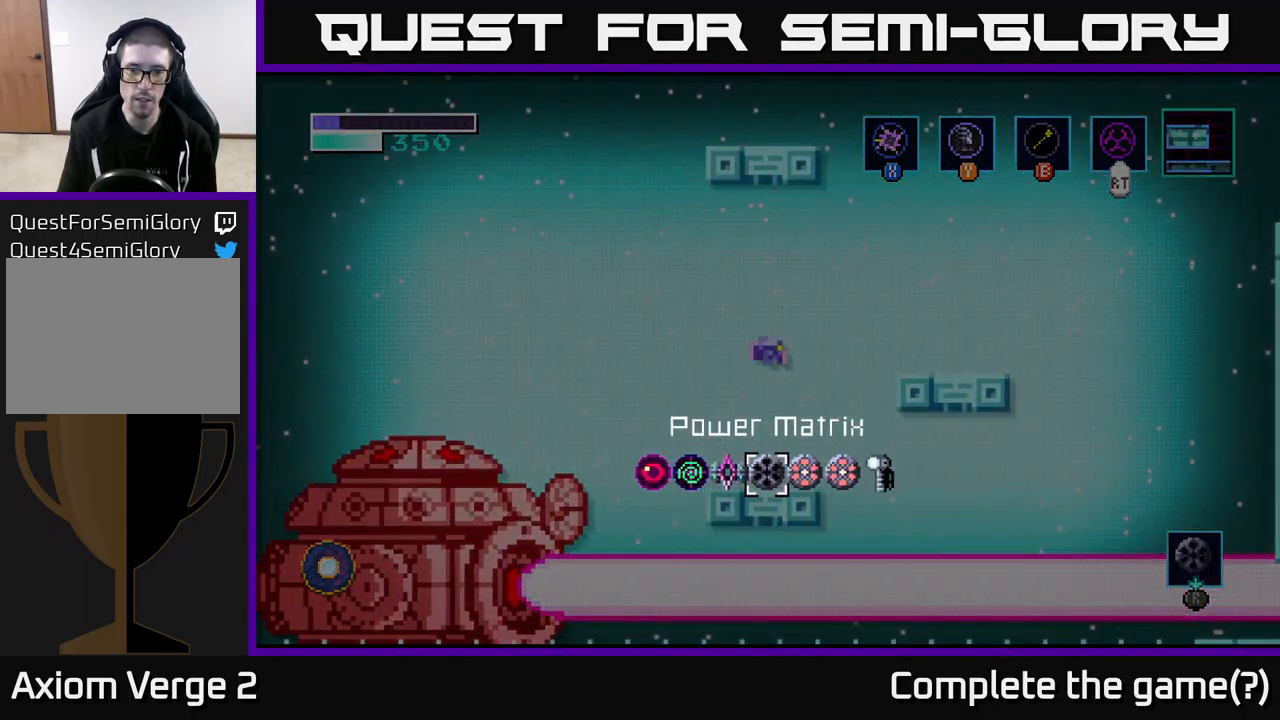
{"dt_ms": 500, "buttons": [], "left_stick": "center", "right_stick": "center", "events": [[16, "left_stick", "right"], [133, "left_stick", "center"], [316, "R1", "up"]]}
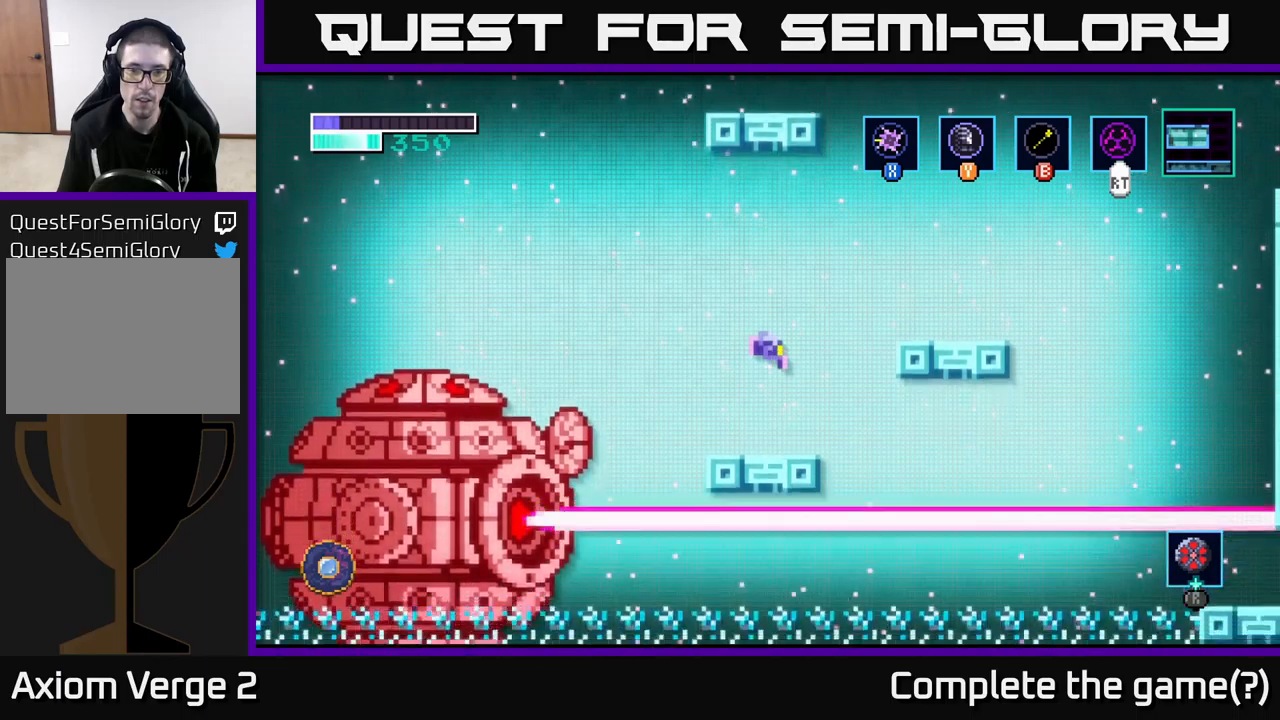
{"dt_ms": 500, "buttons": ["A"], "left_stick": "left", "right_stick": "center", "events": [[300, "left_stick", "left"], [400, "A", "down"]]}
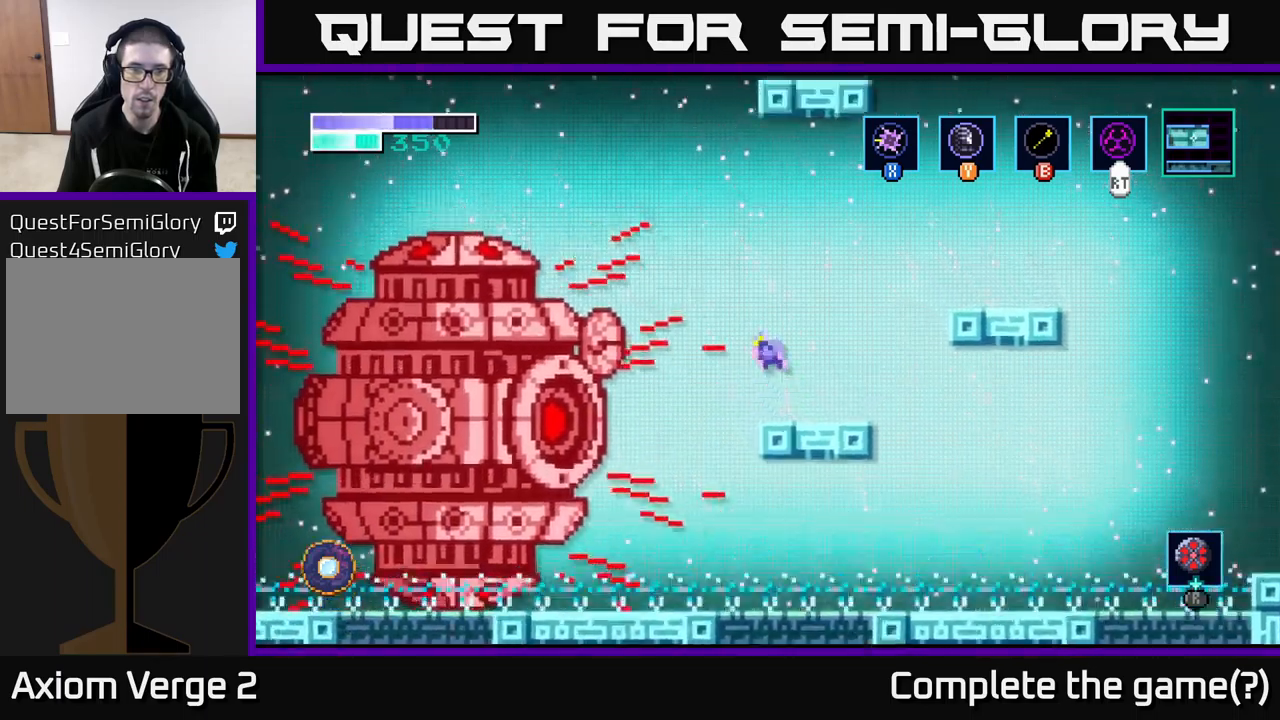
{"dt_ms": 500, "buttons": ["A"], "left_stick": "center", "right_stick": "center", "events": [[167, "A", "up"], [217, "A", "down"], [367, "X", "down"], [467, "left_stick", "center"], [483, "X", "up"]]}
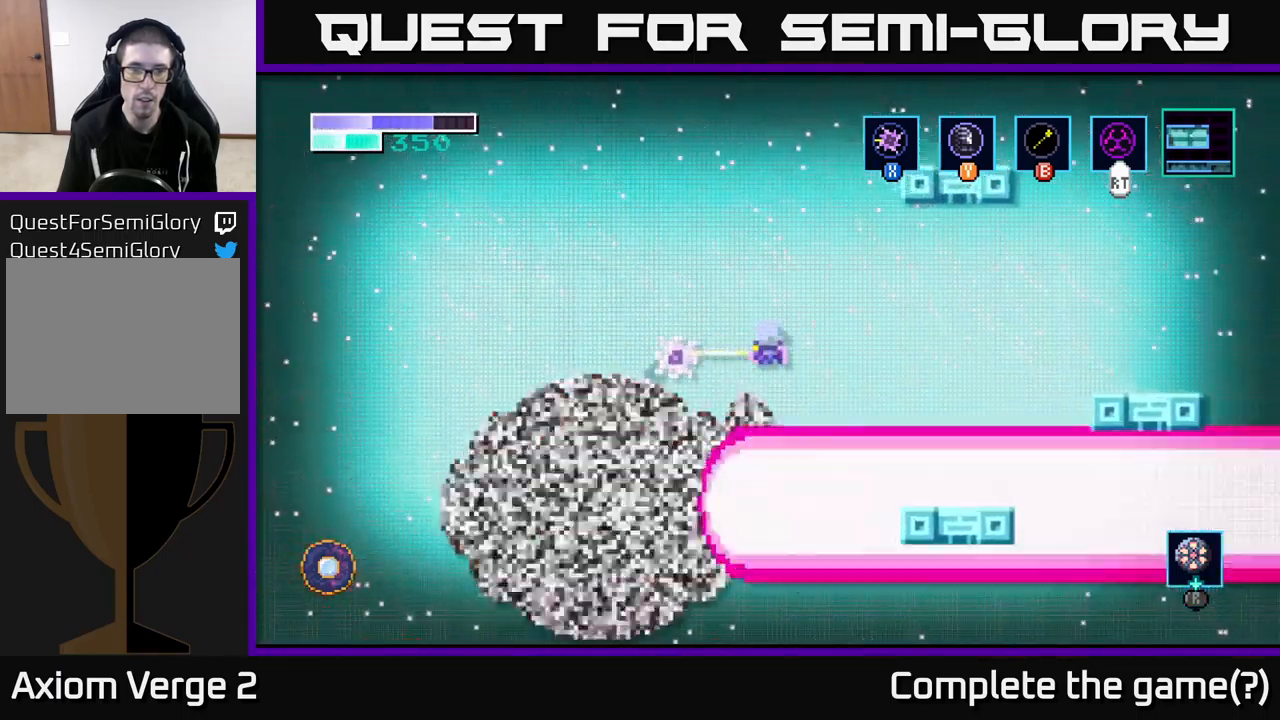
{"dt_ms": 500, "buttons": ["A"], "left_stick": "center", "right_stick": "center", "events": [[100, "X", "down"], [200, "X", "up"]]}
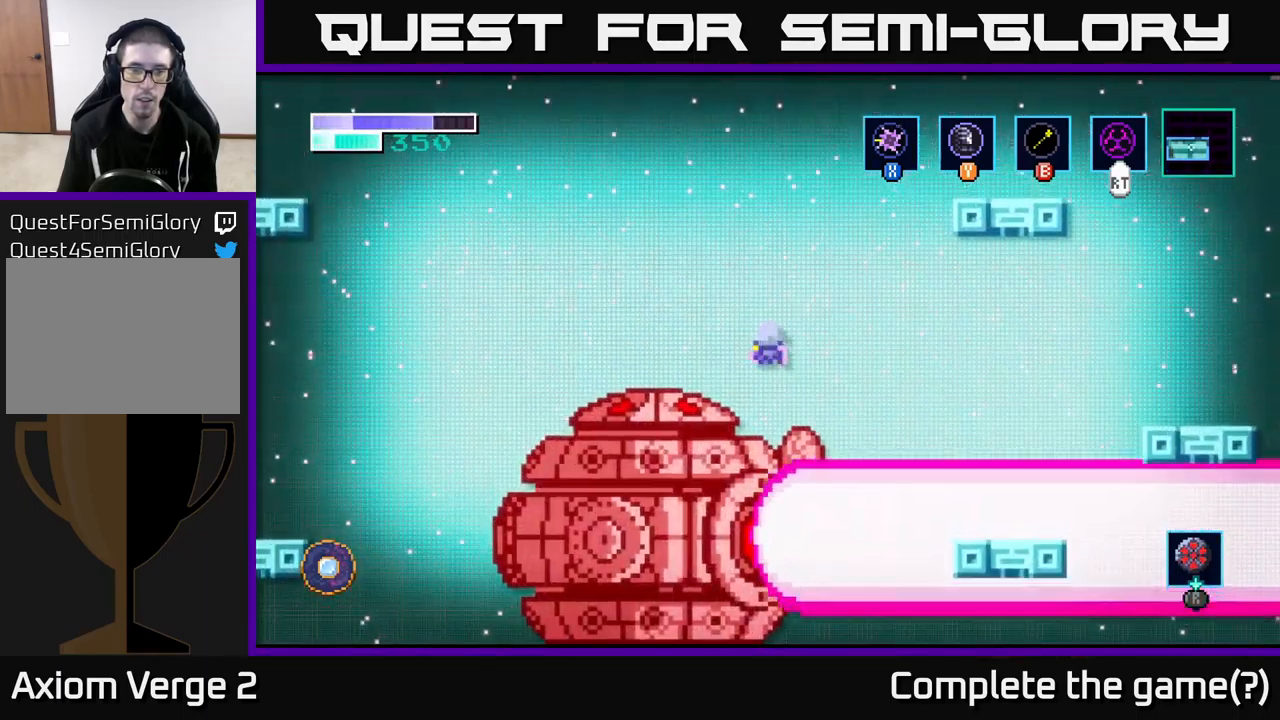
{"dt_ms": 500, "buttons": ["A"], "left_stick": "center", "right_stick": "center", "events": [[50, "A", "up"], [217, "X", "down"], [333, "X", "up"], [383, "X", "down"], [417, "A", "down"], [467, "X", "up"]]}
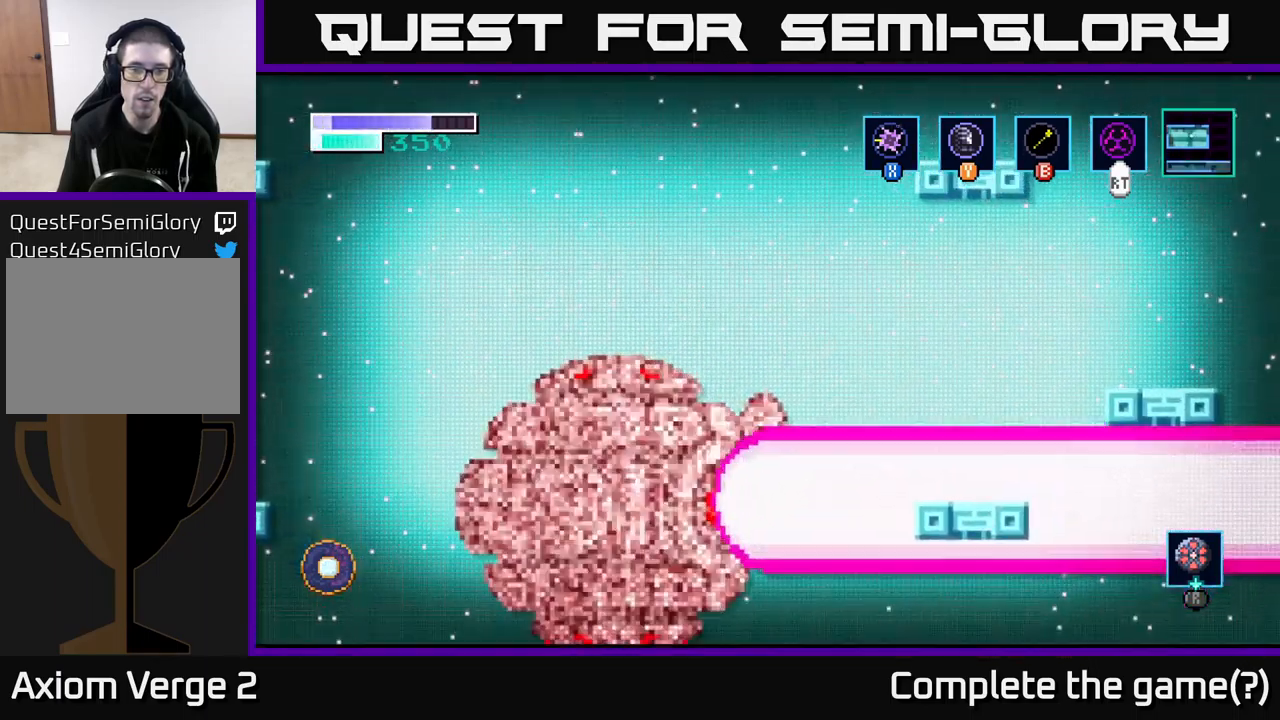
{"dt_ms": 500, "buttons": ["A"], "left_stick": "center", "right_stick": "center", "events": [[83, "X", "down"], [183, "X", "up"], [267, "left_stick", "left"], [317, "A", "up"], [333, "X", "down"], [383, "A", "down"], [433, "X", "up"], [467, "left_stick", "center"]]}
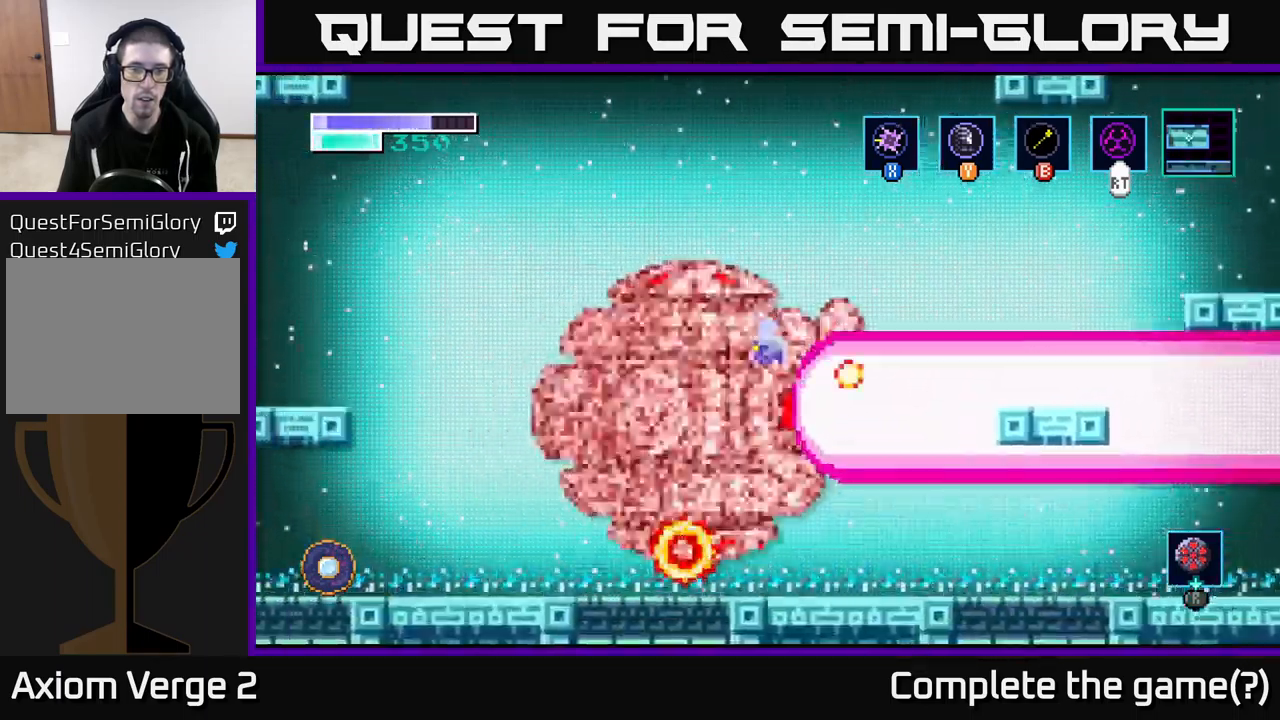
{"dt_ms": 500, "buttons": [], "left_stick": "center", "right_stick": "center", "events": [[33, "X", "down"], [117, "left_stick", "left"], [267, "X", "up"], [267, "left_stick", "center"], [333, "X", "down"], [450, "X", "up"], [483, "A", "up"]]}
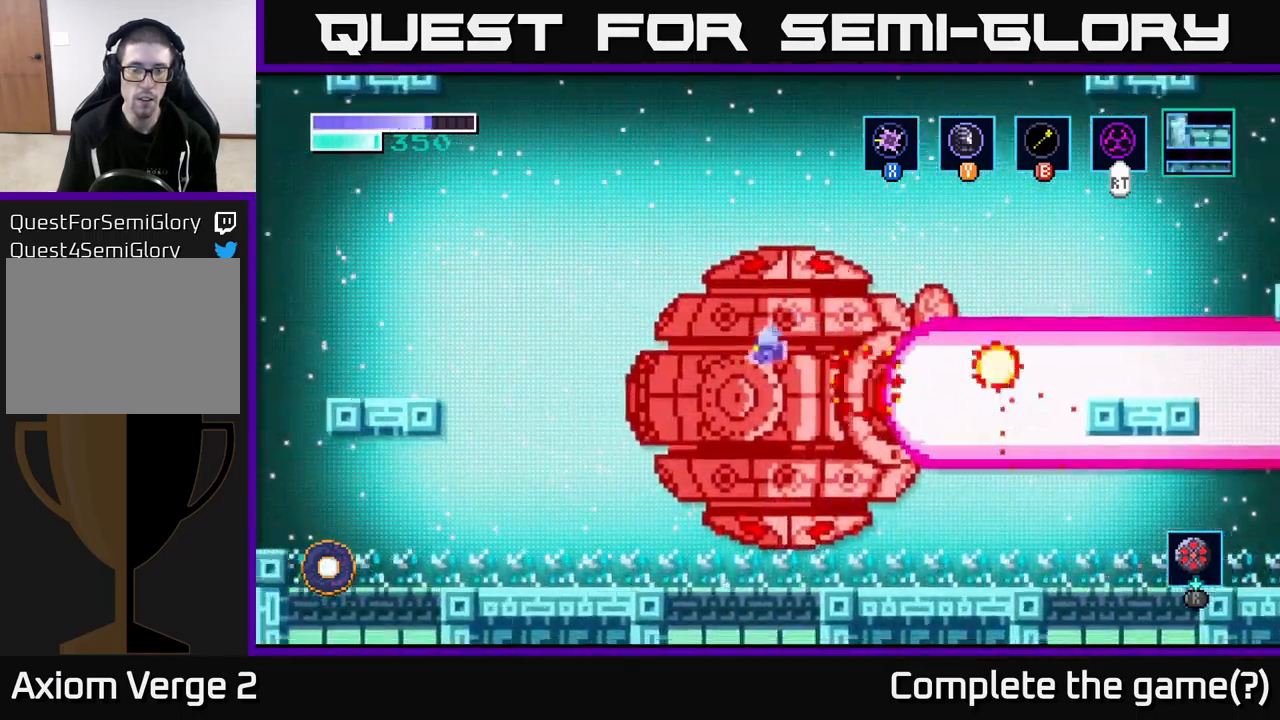
{"dt_ms": 500, "buttons": ["A"], "left_stick": "up-left", "right_stick": "center", "events": [[50, "left_stick", "left"], [117, "X", "down"], [150, "A", "down"], [200, "X", "up"], [250, "A", "up"], [317, "A", "down"], [367, "left_stick", "up-left"]]}
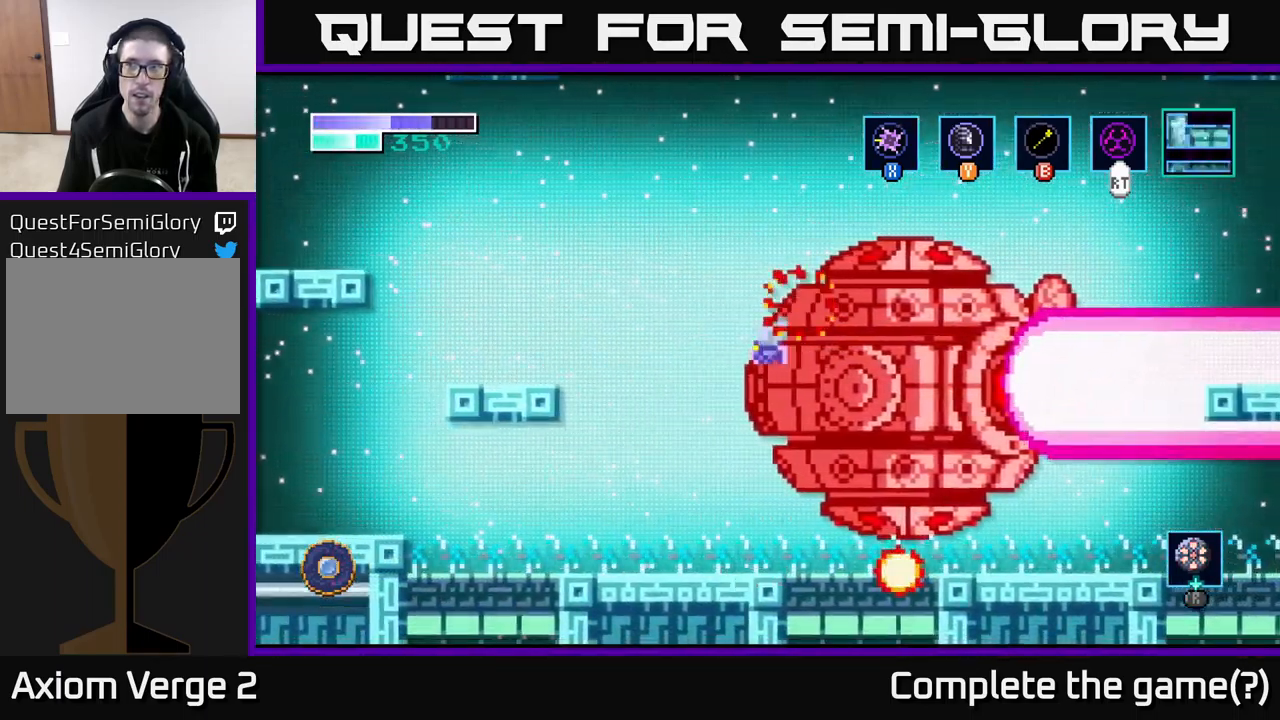
{"dt_ms": 500, "buttons": ["B"], "left_stick": "up-left", "right_stick": "center", "events": [[417, "A", "up"], [450, "B", "down"]]}
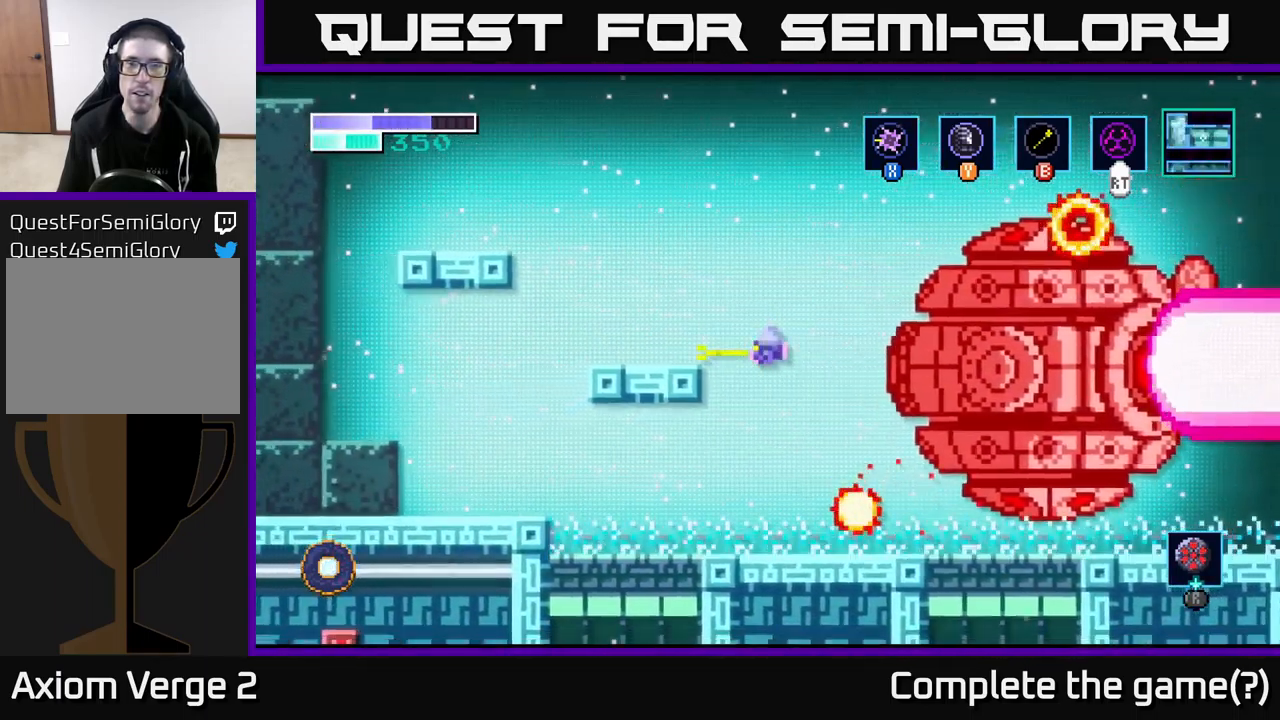
{"dt_ms": 500, "buttons": [], "left_stick": "right", "right_stick": "center", "events": [[83, "B", "up"], [283, "left_stick", "center"], [483, "left_stick", "right"]]}
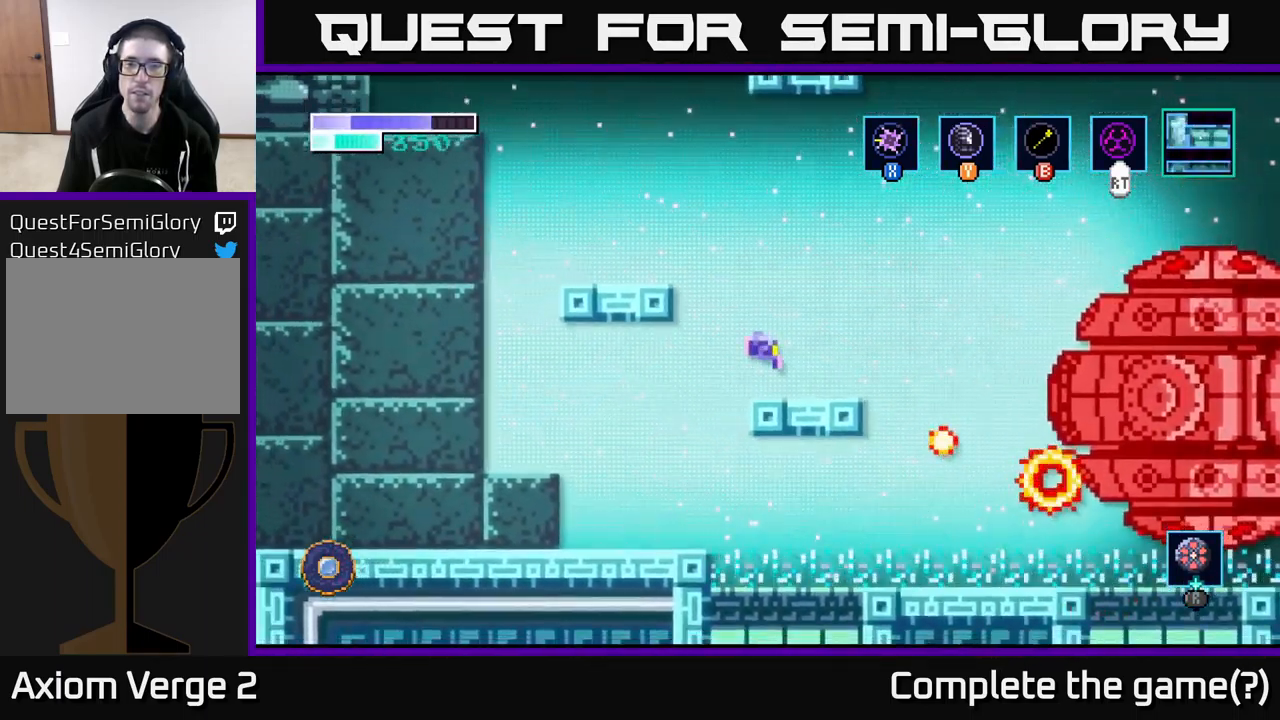
{"dt_ms": 499, "buttons": [], "left_stick": "right", "right_stick": "center", "events": [[167, "left_stick", "center"], [367, "left_stick", "right"]]}
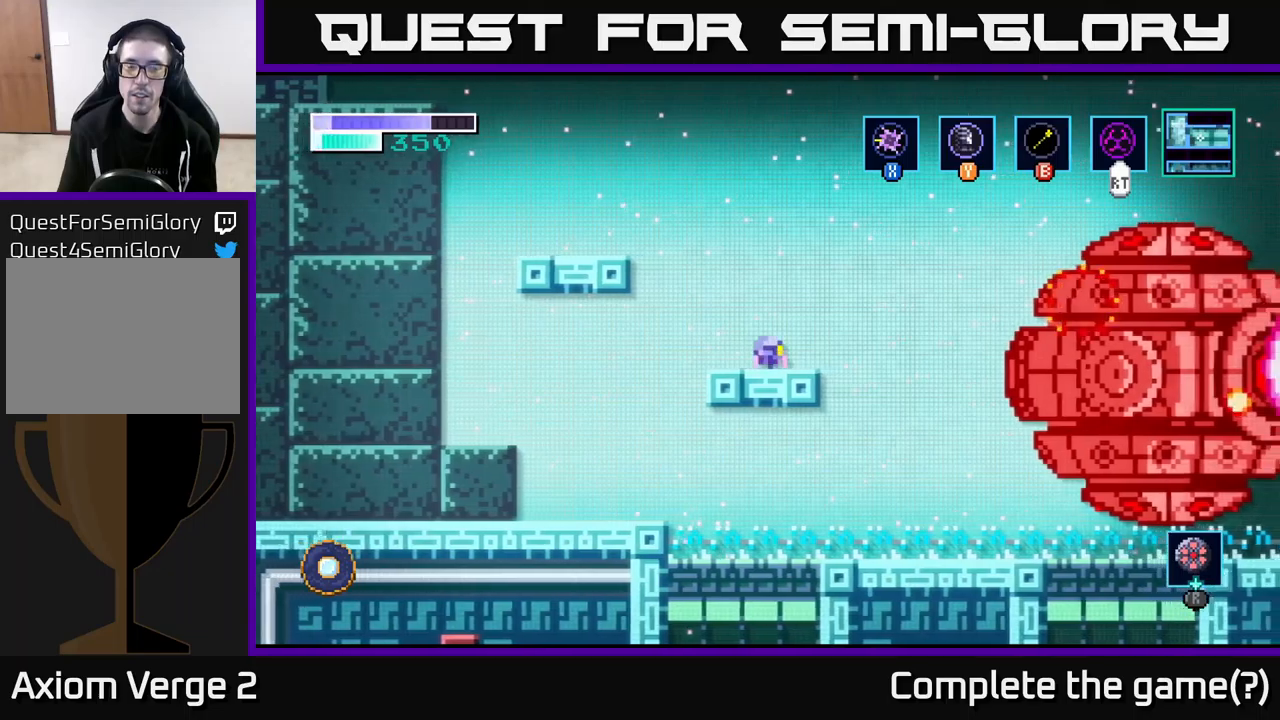
{"dt_ms": 500, "buttons": ["A"], "left_stick": "right", "right_stick": "center", "events": [[200, "A", "down"]]}
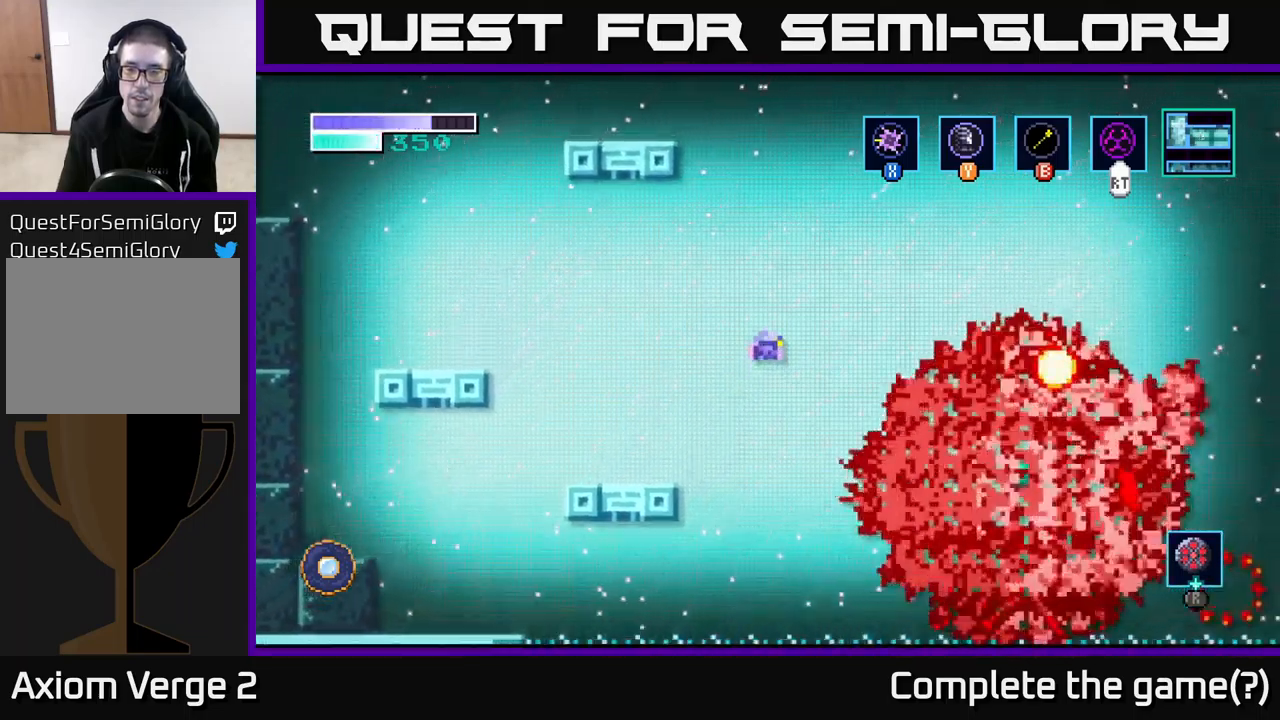
{"dt_ms": 500, "buttons": ["A"], "left_stick": "right", "right_stick": "center", "events": [[217, "A", "up"], [300, "A", "down"]]}
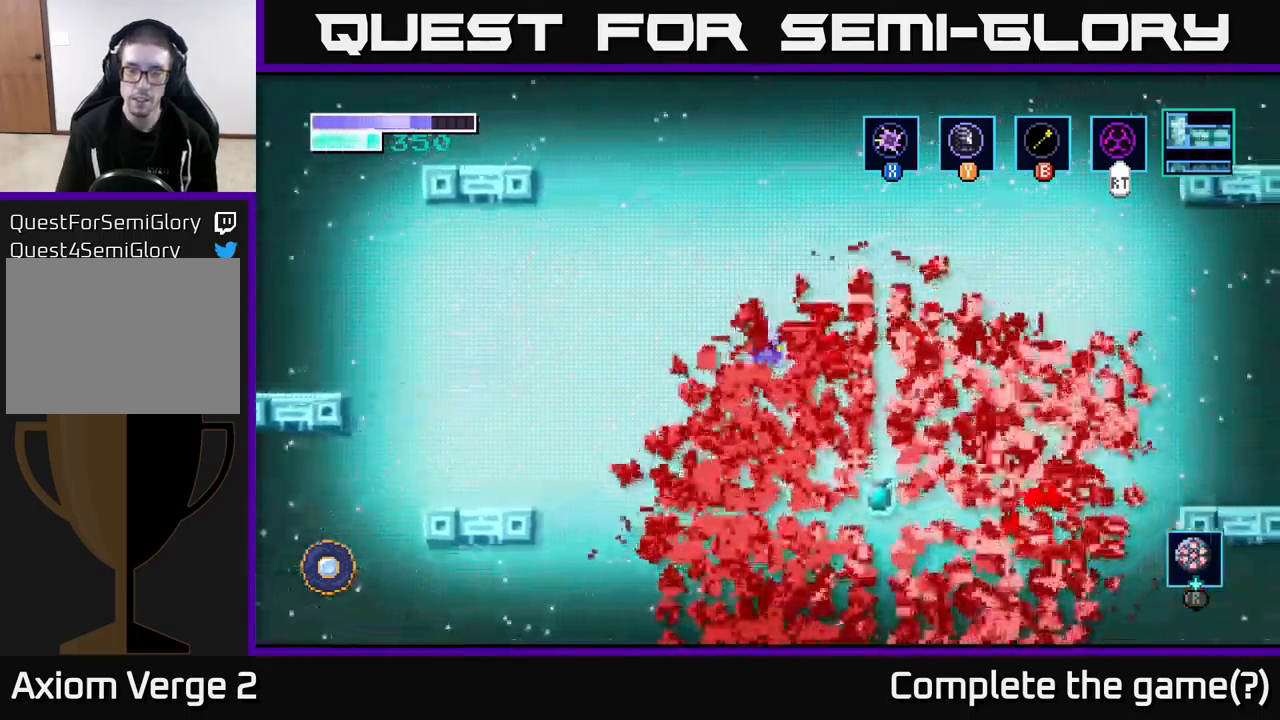
{"dt_ms": 500, "buttons": ["X"], "left_stick": "right", "right_stick": "center", "events": [[150, "A", "up"], [284, "left_stick", "center"], [467, "left_stick", "right"], [500, "X", "down"]]}
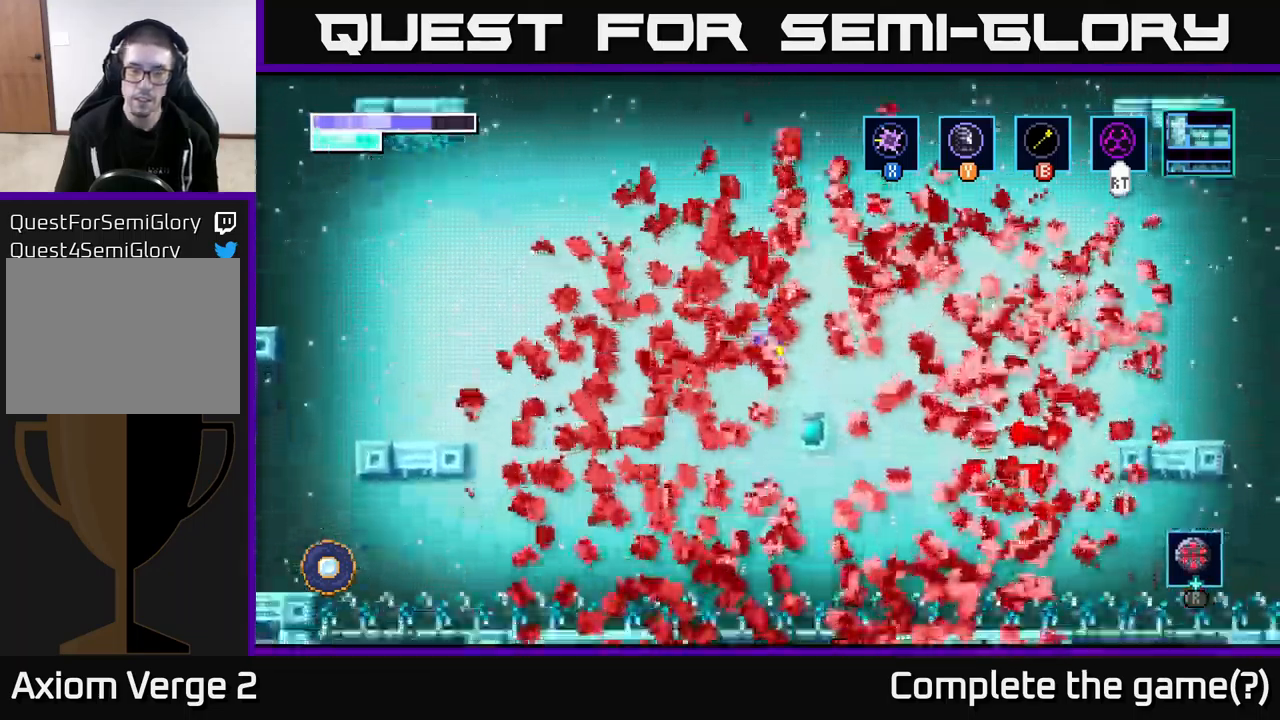
{"dt_ms": 500, "buttons": ["A"], "left_stick": "center", "right_stick": "center", "events": [[117, "X", "up"], [134, "left_stick", "center"], [200, "A", "down"], [234, "X", "down"], [267, "left_stick", "right"], [384, "X", "up"], [500, "left_stick", "center"]]}
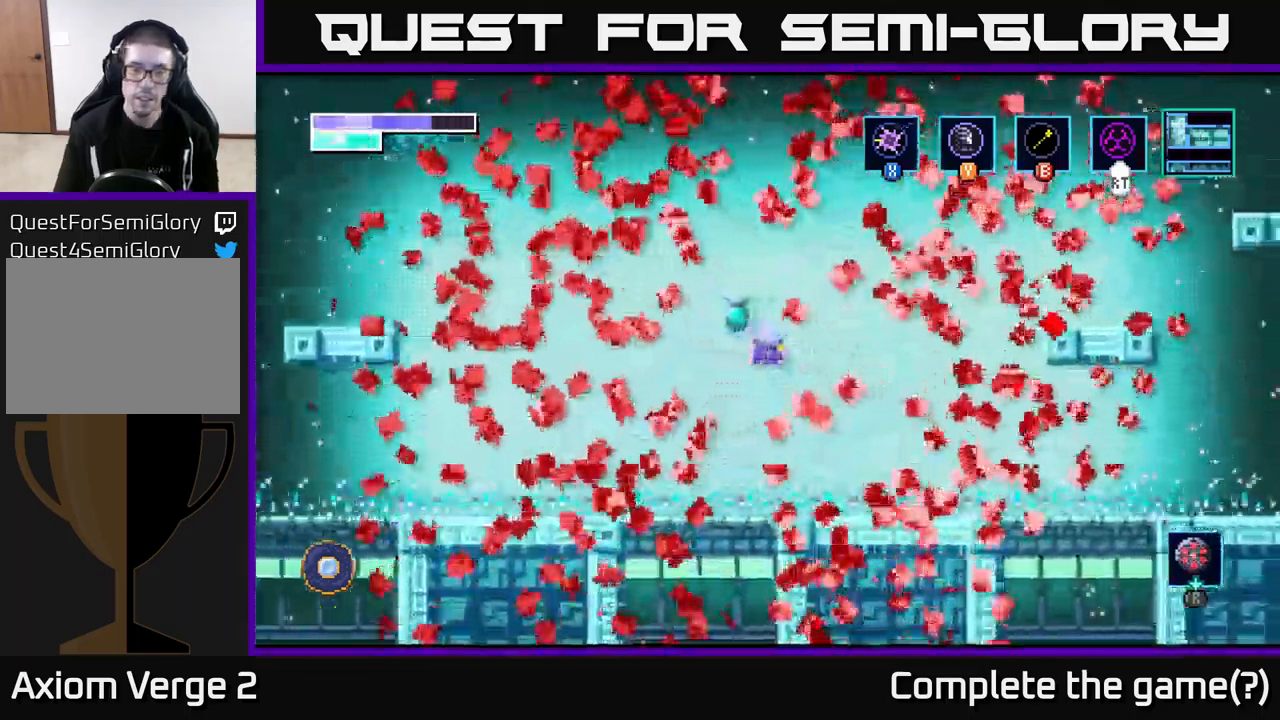
{"dt_ms": 500, "buttons": ["A"], "left_stick": "up", "right_stick": "center", "events": [[67, "left_stick", "left"], [167, "left_stick", "up"], [200, "X", "down"], [334, "X", "up"]]}
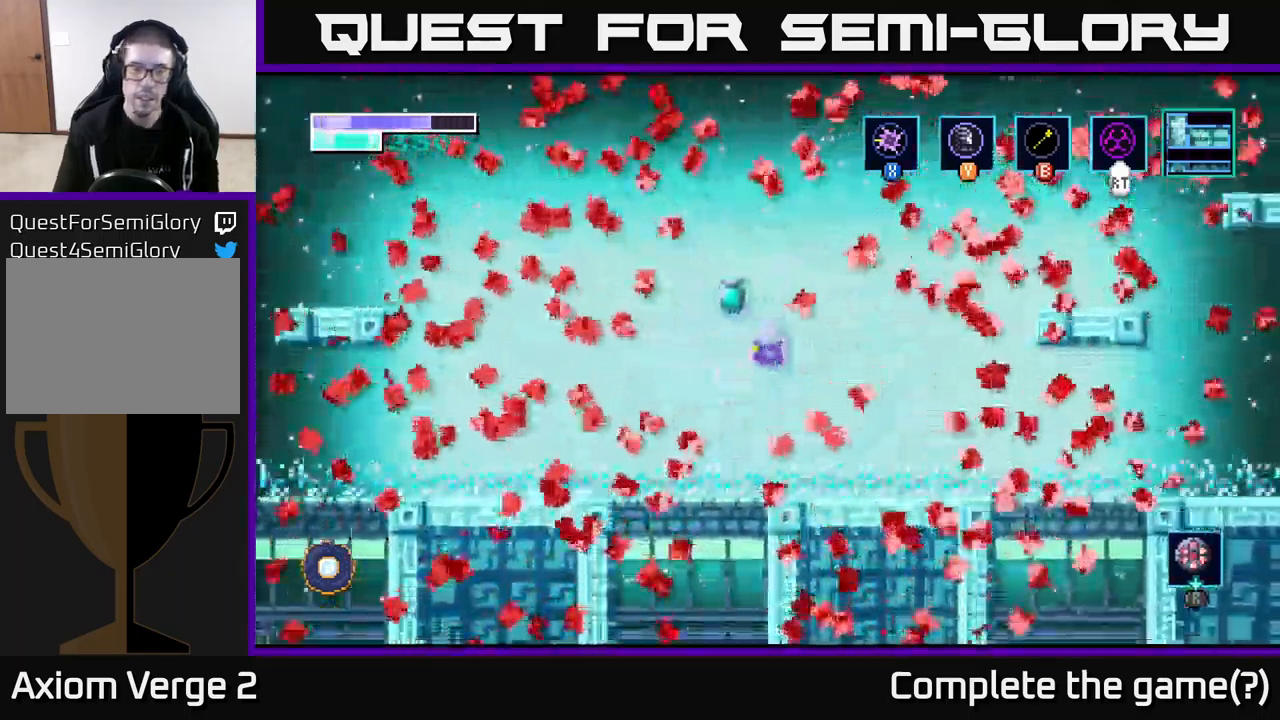
{"dt_ms": 500, "buttons": [], "left_stick": "center", "right_stick": "center", "events": [[117, "X", "down"], [317, "A", "up"], [317, "X", "up"], [384, "left_stick", "center"]]}
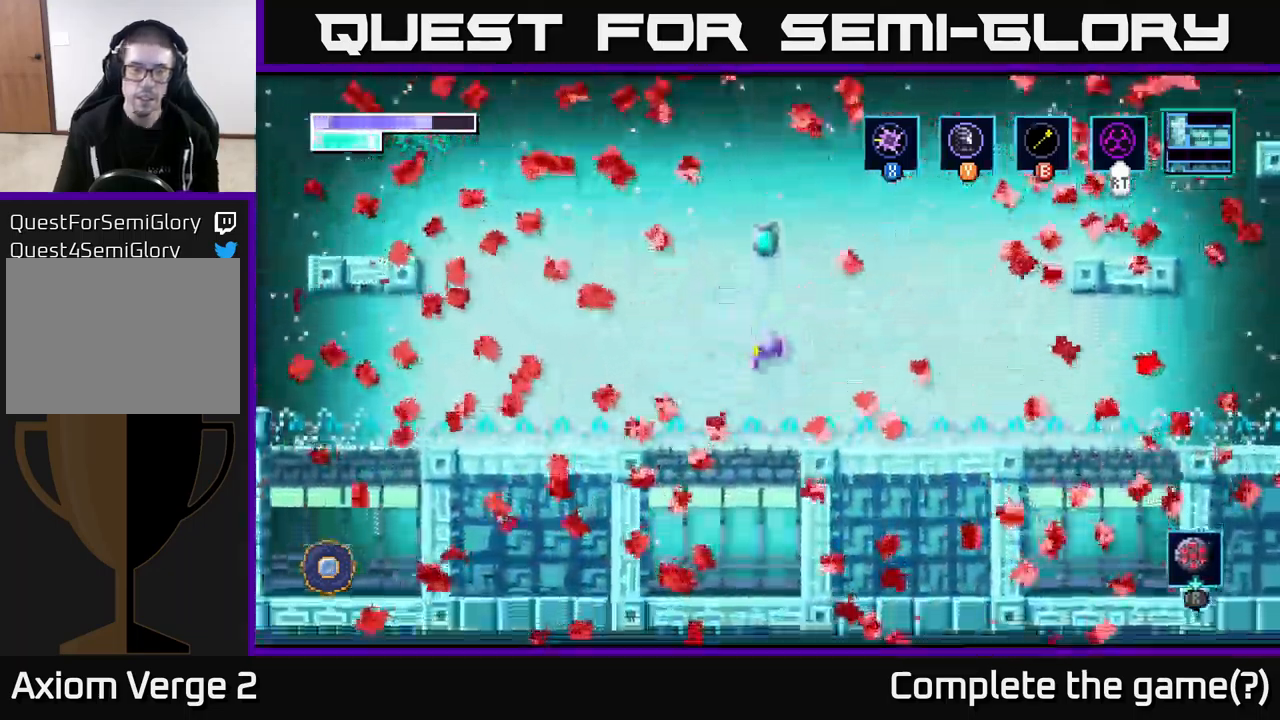
{"dt_ms": 500, "buttons": ["A"], "left_stick": "center", "right_stick": "center", "events": [[284, "A", "down"]]}
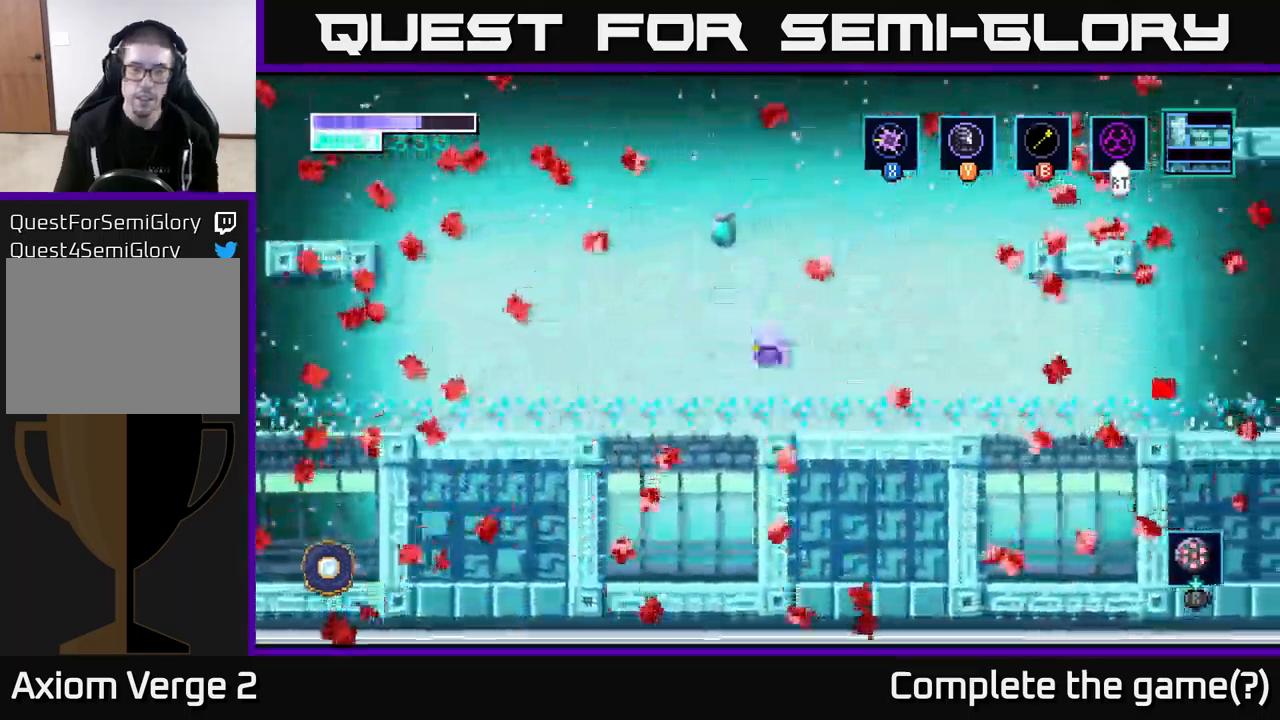
{"dt_ms": 500, "buttons": [], "left_stick": "right", "right_stick": "center", "events": [[84, "A", "up"], [134, "left_stick", "left"], [234, "left_stick", "center"], [284, "left_stick", "right"]]}
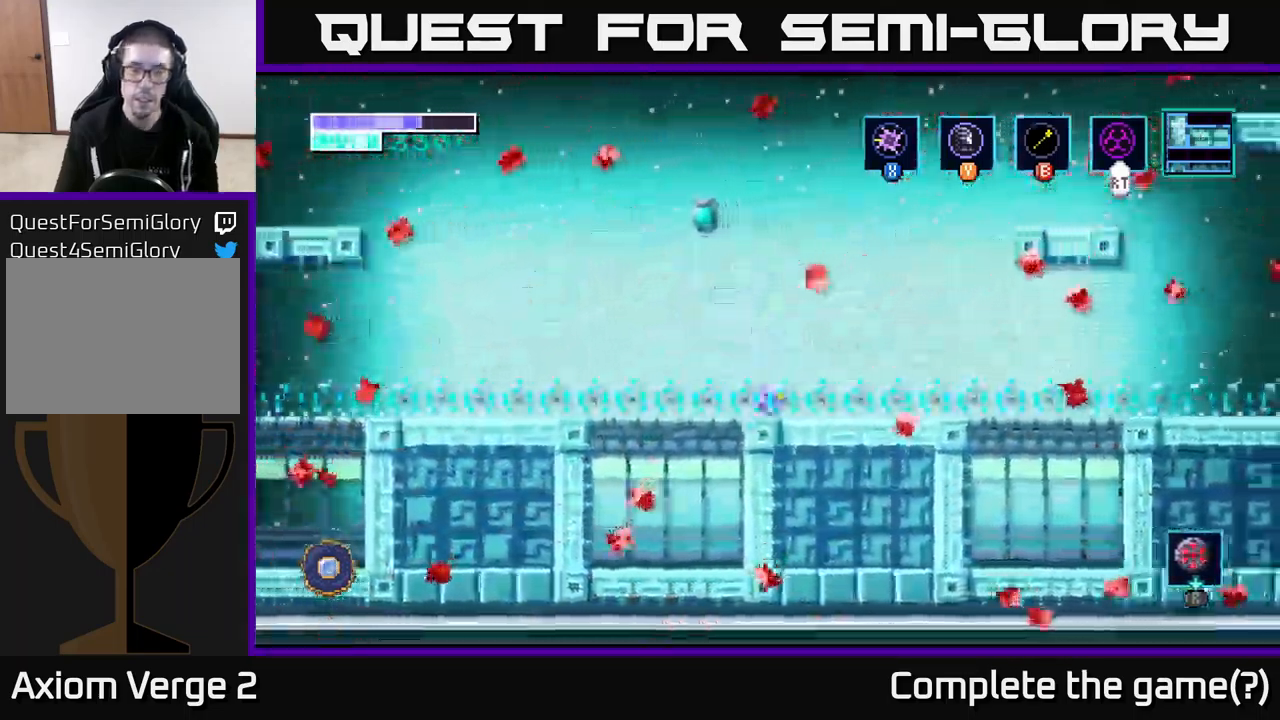
{"dt_ms": 500, "buttons": [], "left_stick": "center", "right_stick": "center", "events": [[50, "left_stick", "center"], [67, "A", "down"], [450, "A", "up"]]}
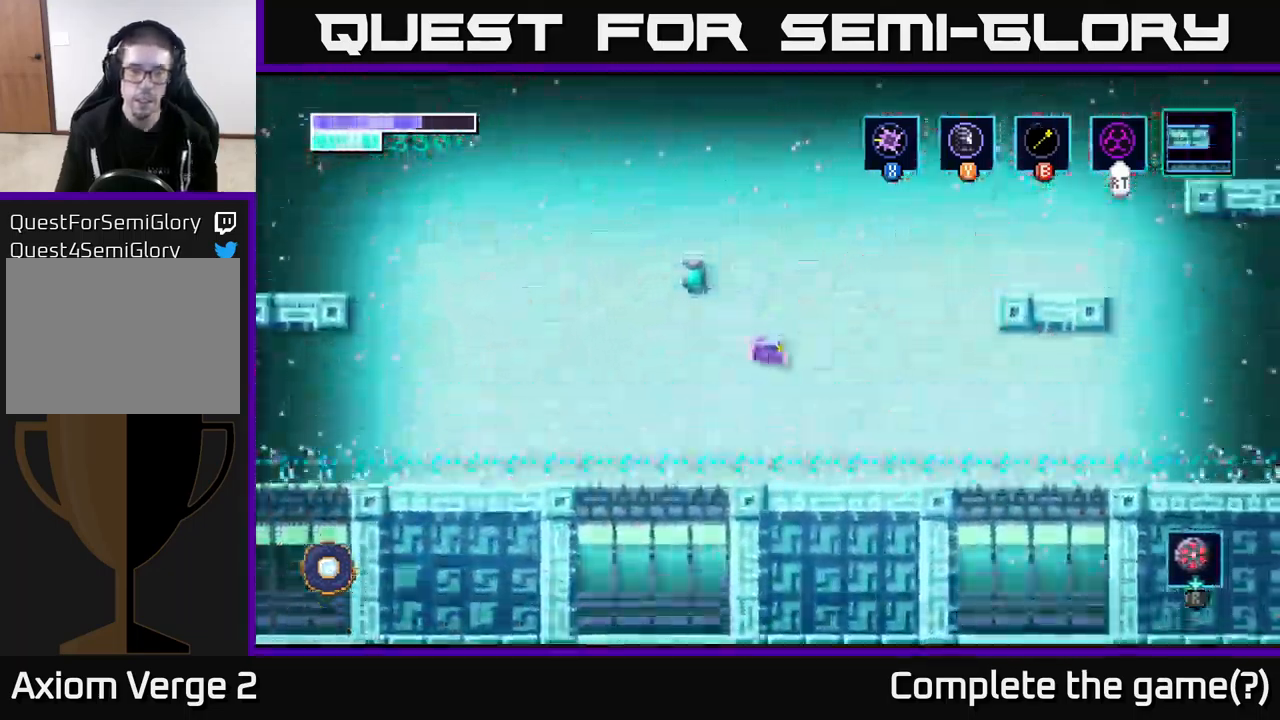
{"dt_ms": 501, "buttons": ["A"], "left_stick": "center", "right_stick": "center", "events": [[50, "A", "down"]]}